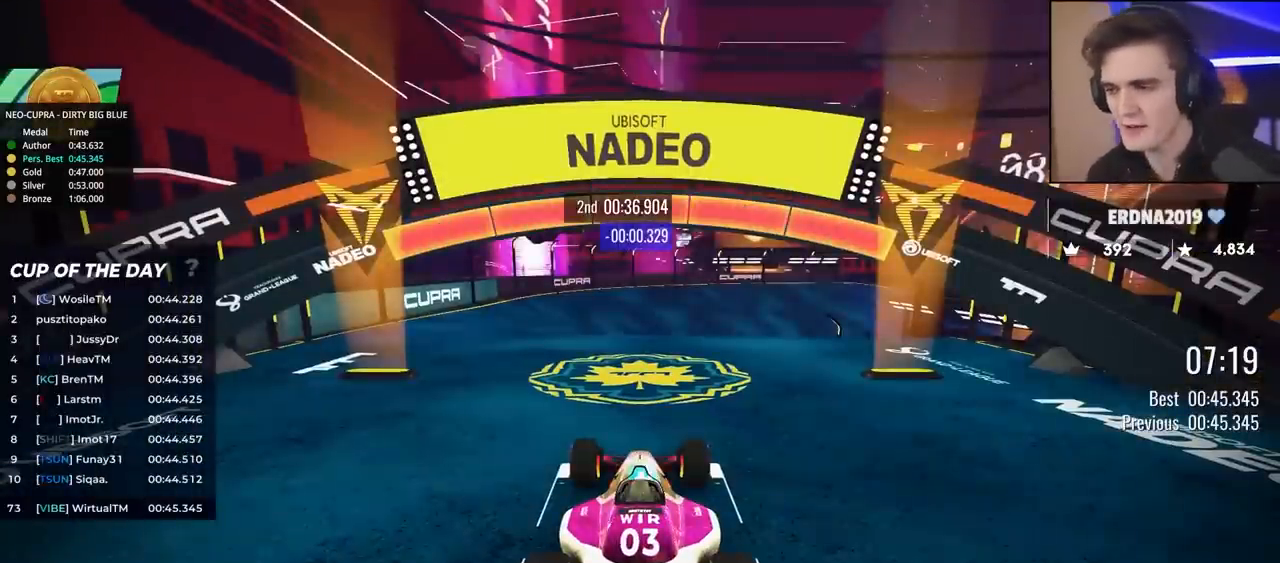
Gameplay with keyboard; each line is a JSON object with the keys held at the frame after it. "events" lists presses ("down") and releases ("up") of "brake", "down", "left", "right" and "up" between this image and that frame as [ms after this image, input, new state], when the widget could be followed in between. No other keys are recorded. Mouse input is not recorded. Key names are as the overlay labels them; some are game actions (e.g. jump) rather than physical keys.
{"keys": ["up"], "events": []}
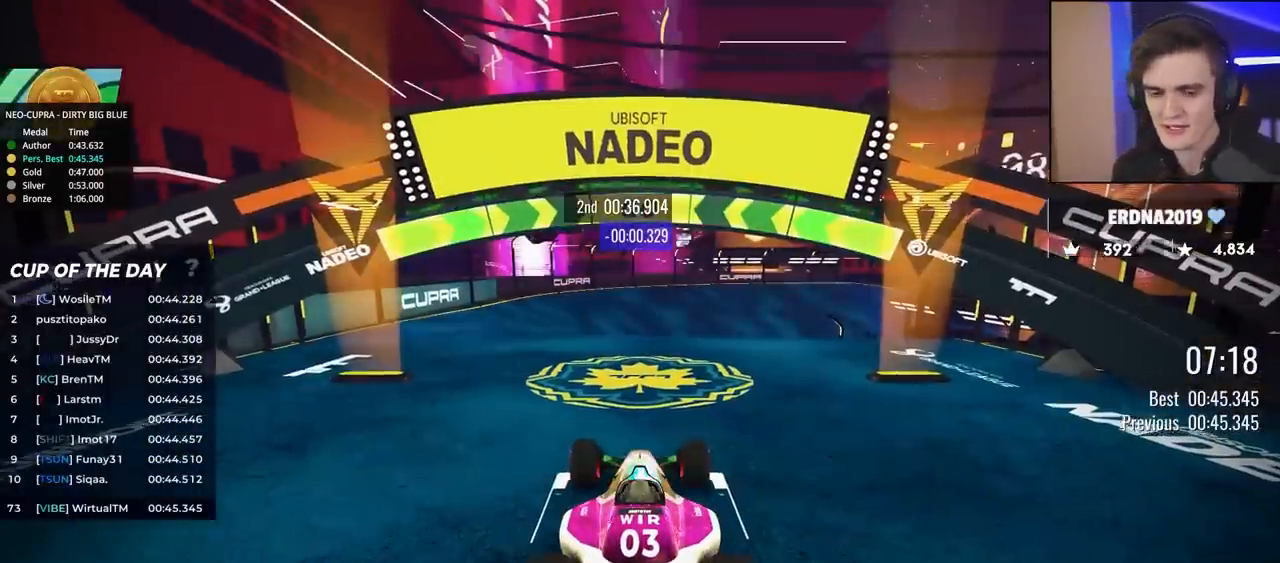
{"keys": ["left", "up"], "events": [[500, "left", "down"]]}
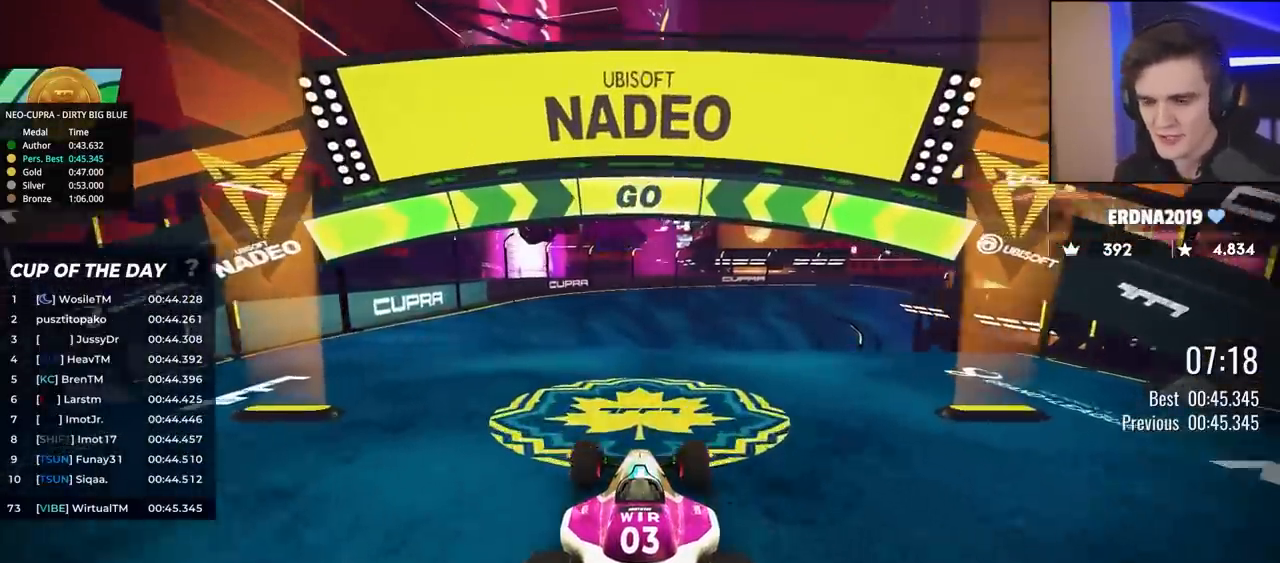
{"keys": ["up"], "events": [[33, "left", "up"]]}
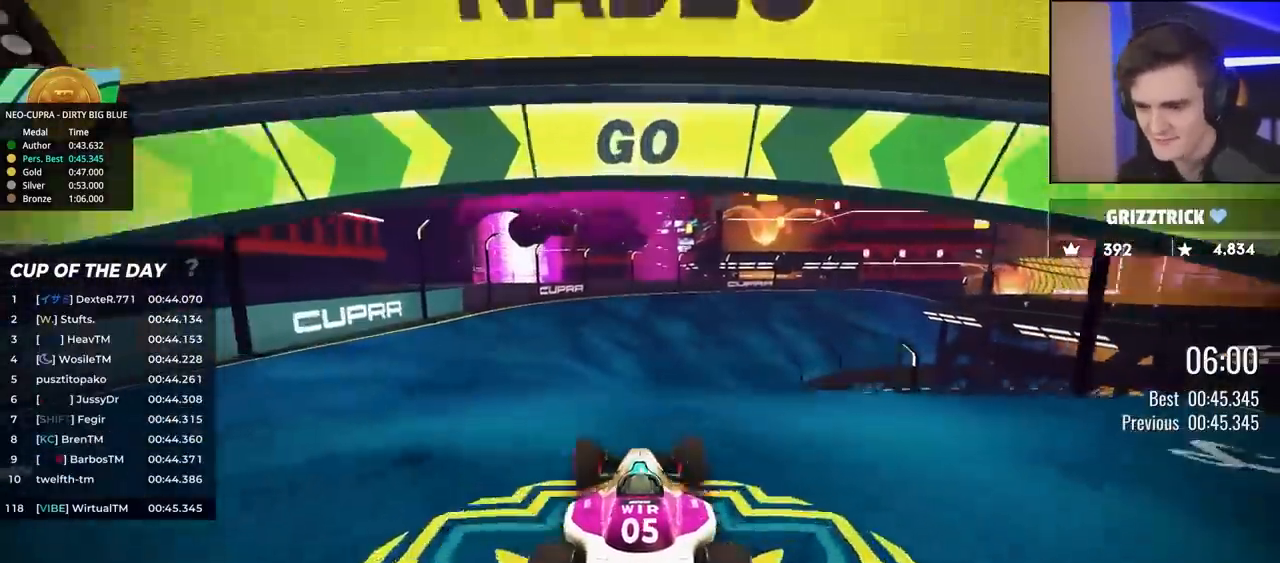
{"keys": ["up"], "events": [[67, "right", "down"], [117, "right", "up"]]}
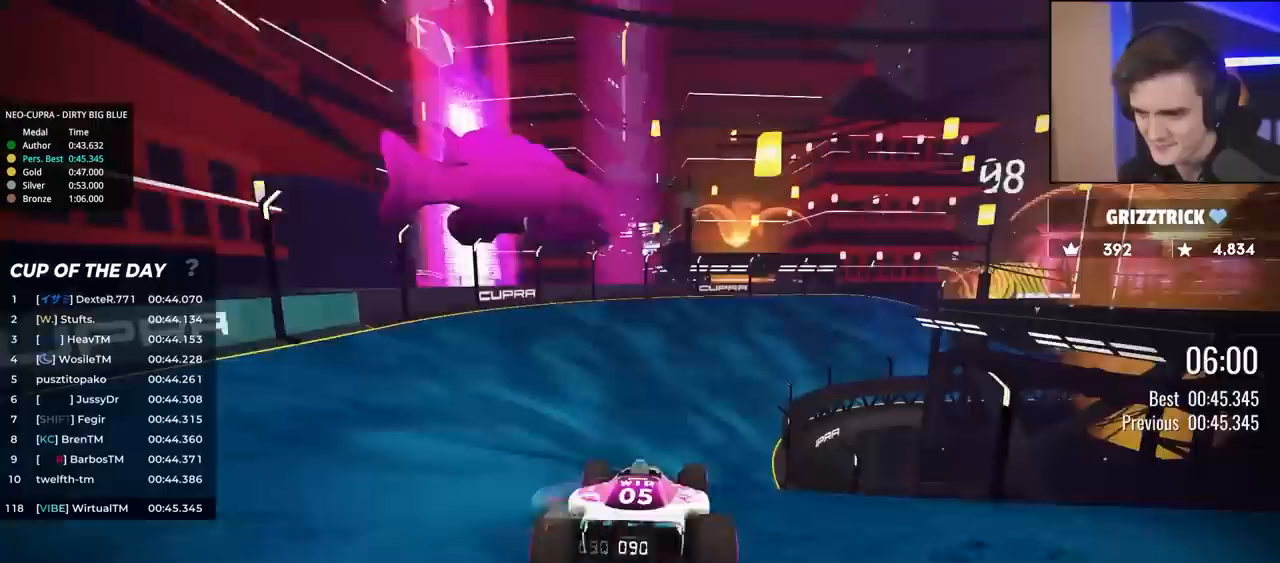
{"keys": ["up"], "events": []}
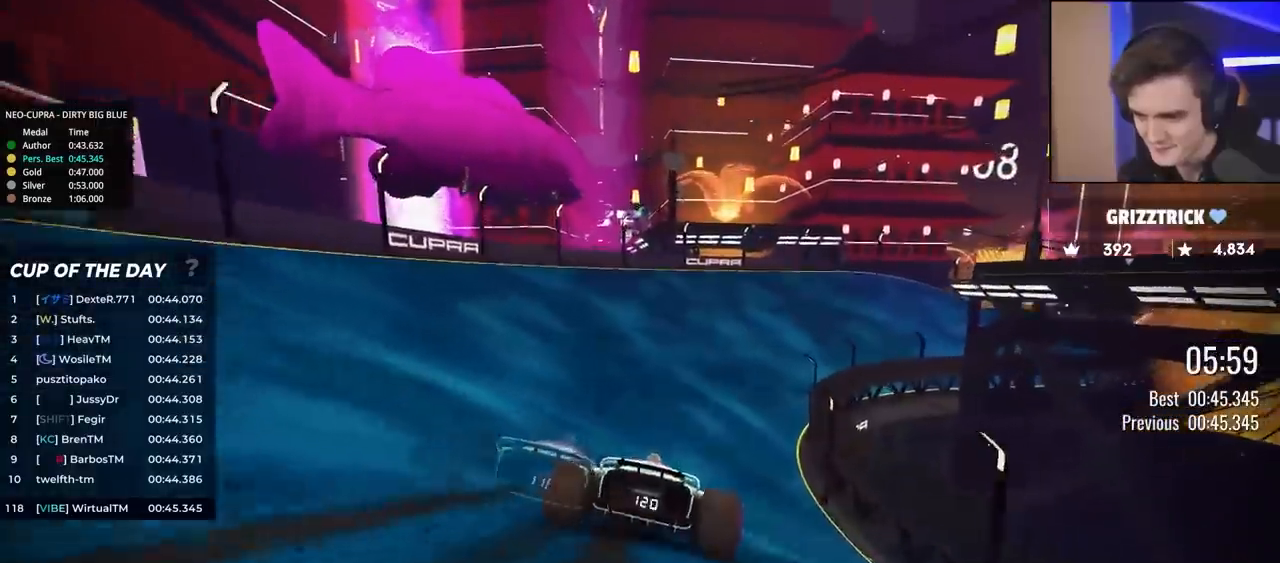
{"keys": ["right", "up"], "events": [[100, "right", "down"], [183, "right", "up"], [467, "right", "down"]]}
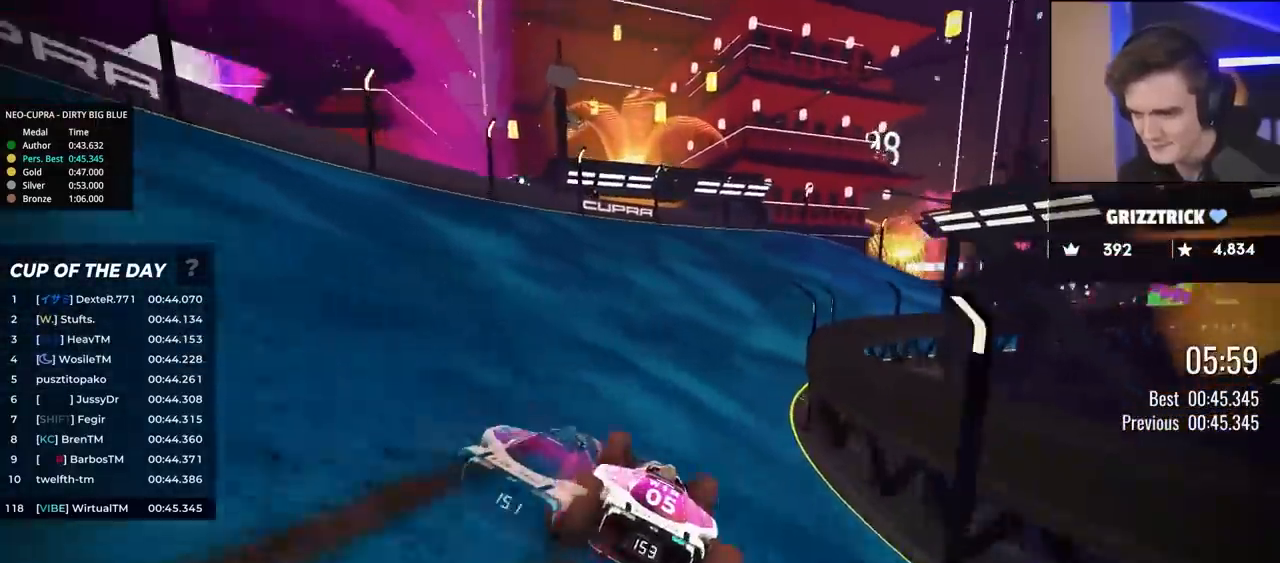
{"keys": ["up"], "events": [[117, "right", "up"], [217, "right", "down"], [350, "right", "up"]]}
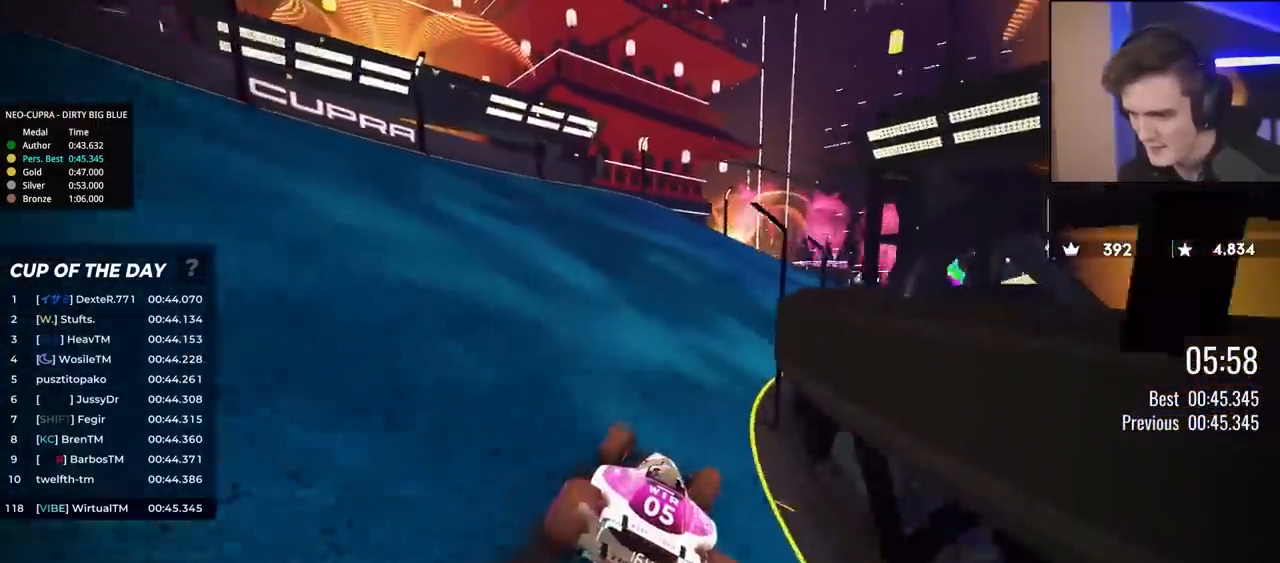
{"keys": ["right", "up"], "events": [[33, "right", "down"], [183, "right", "up"], [217, "right", "down"], [367, "right", "up"], [400, "right", "down"]]}
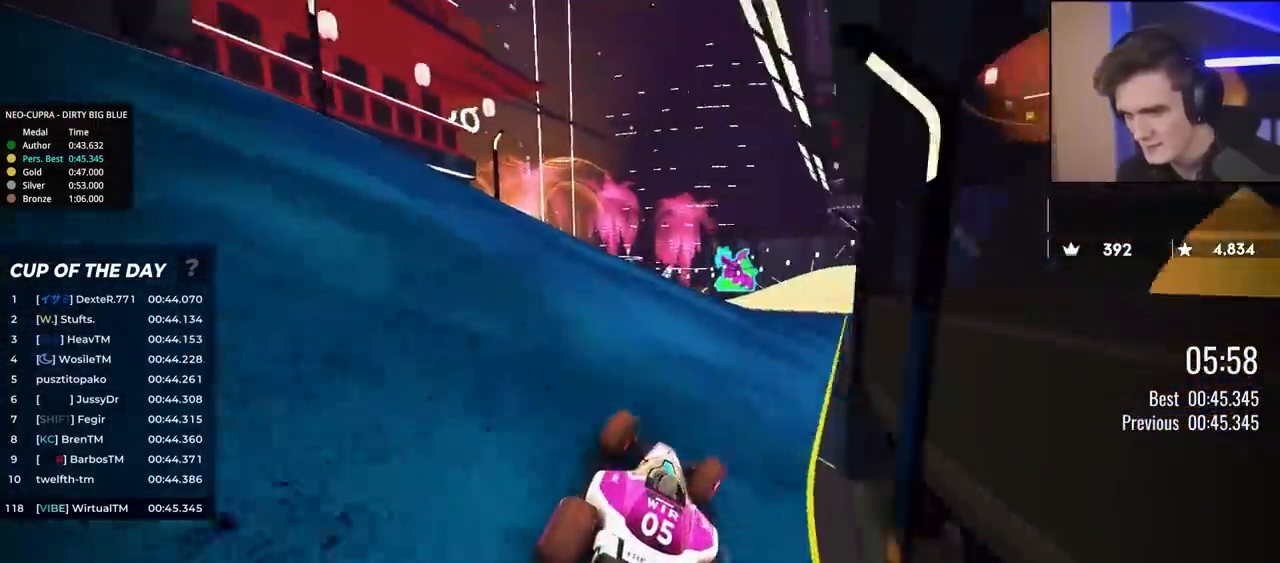
{"keys": ["left", "up"], "events": [[50, "right", "up"], [183, "left", "down"]]}
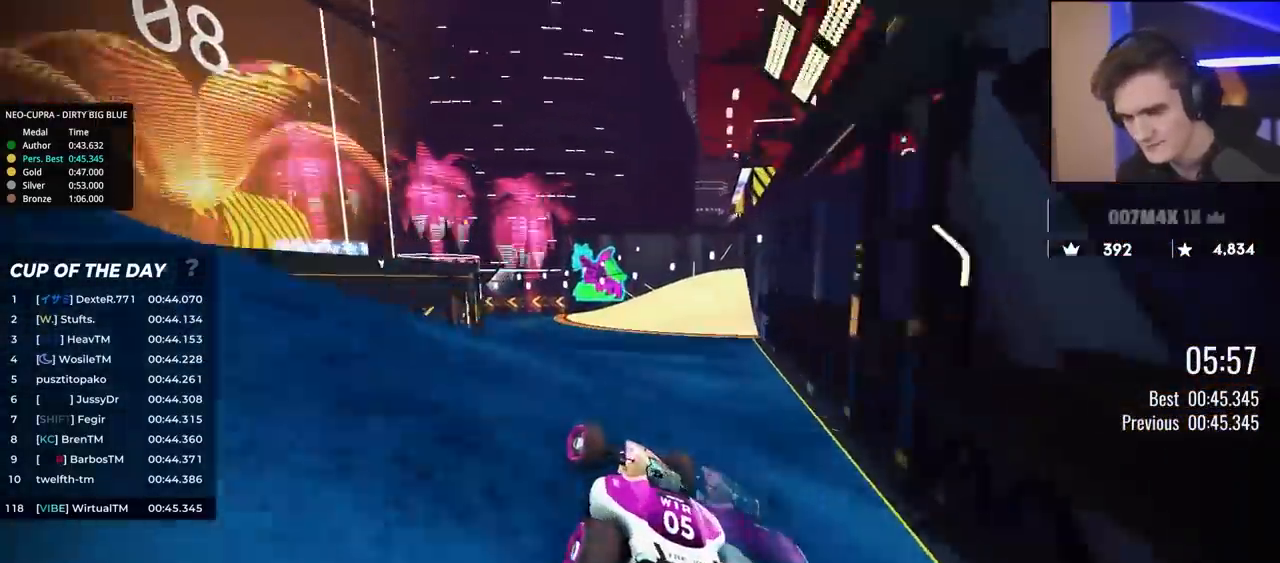
{"keys": ["up"], "events": [[67, "left", "up"], [167, "left", "down"], [250, "left", "up"], [350, "left", "down"], [450, "left", "up"]]}
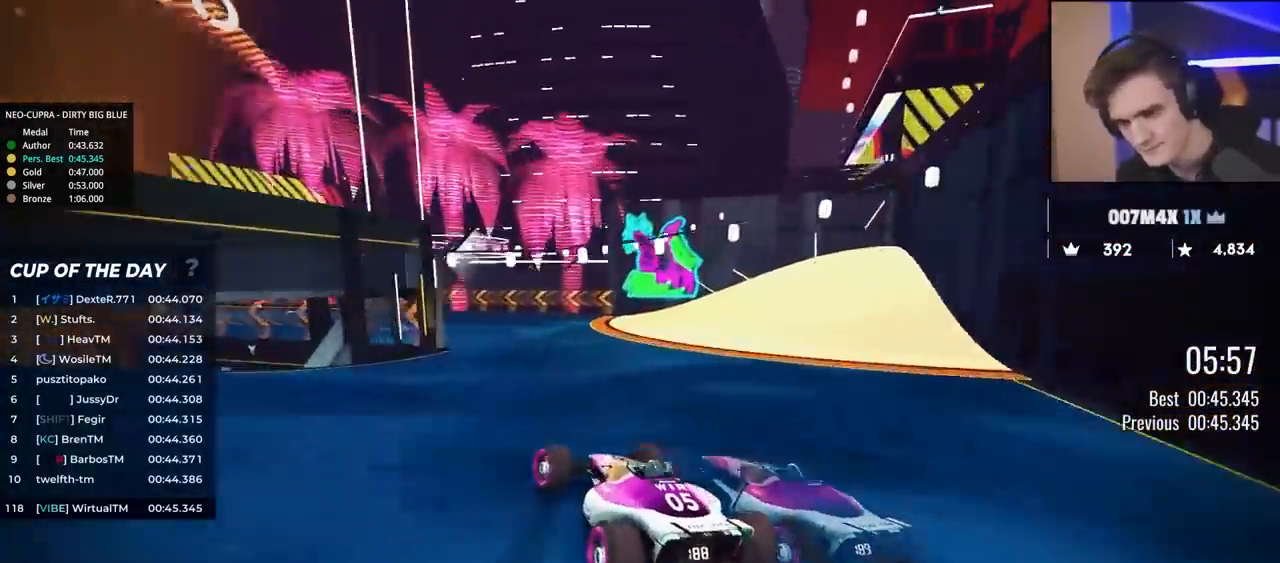
{"keys": ["left", "up"], "events": [[33, "left", "down"], [133, "left", "up"], [233, "left", "down"], [367, "left", "up"], [467, "left", "down"]]}
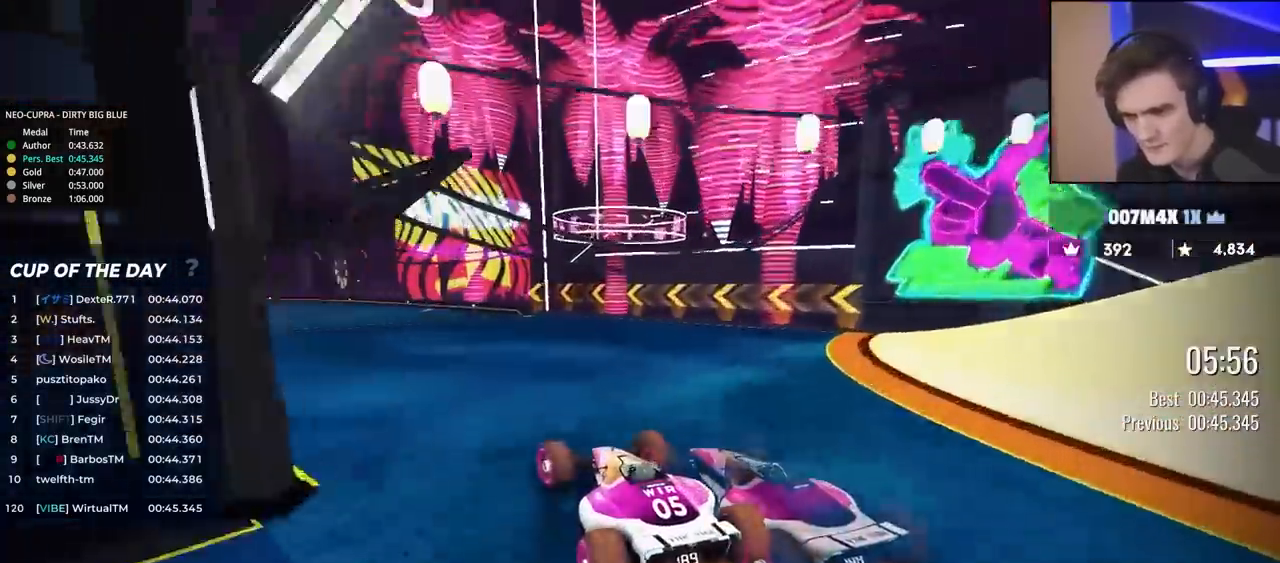
{"keys": ["left", "up"], "events": [[100, "left", "up"], [250, "left", "down"]]}
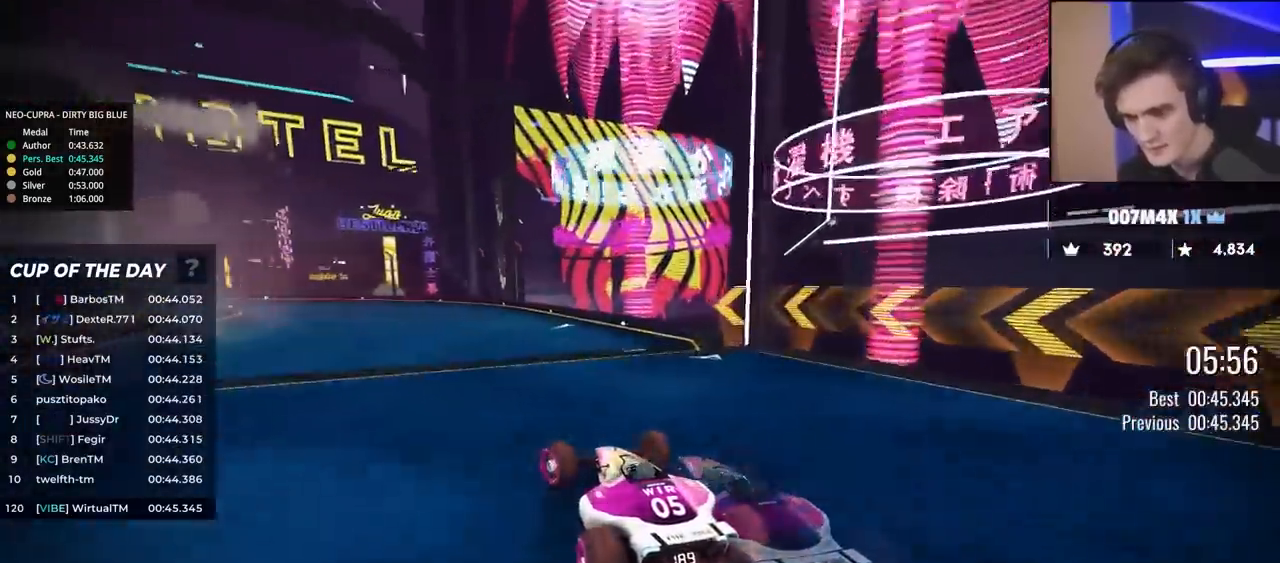
{"keys": ["up"], "events": [[300, "left", "up"]]}
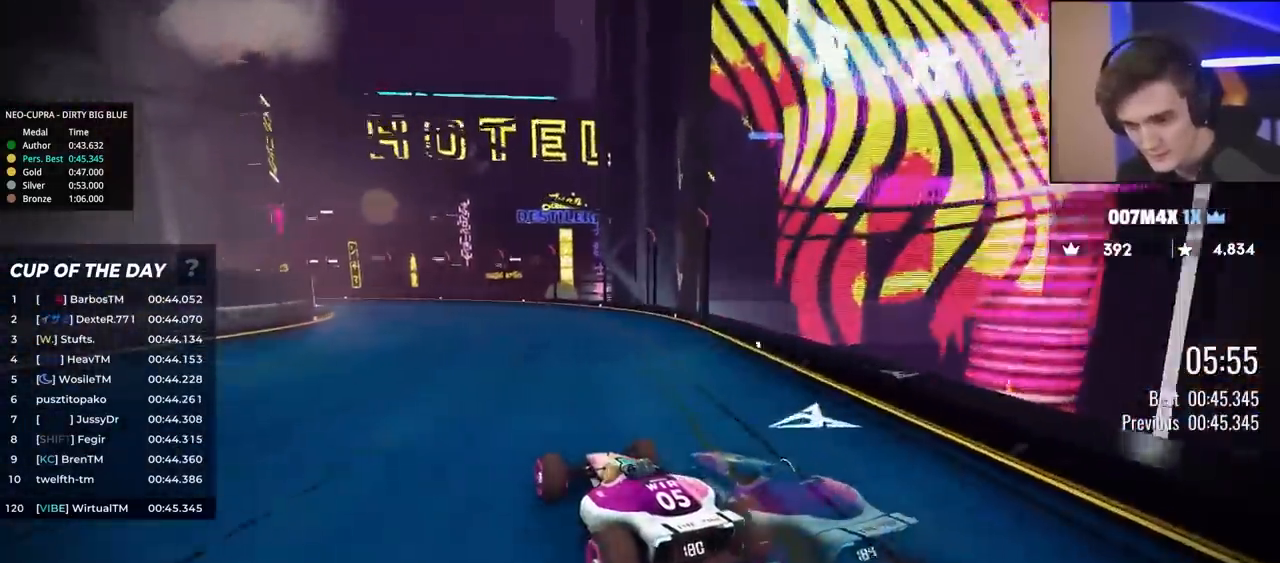
{"keys": ["left", "up"], "events": [[33, "left", "down"], [183, "left", "up"], [267, "left", "down"]]}
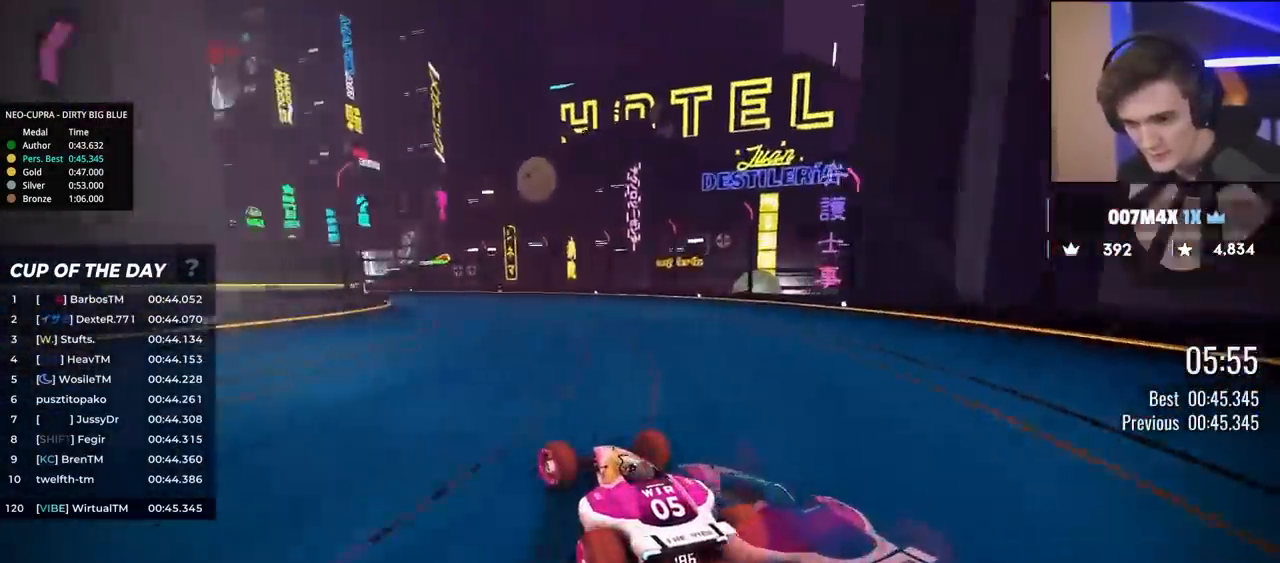
{"keys": ["up"], "events": [[100, "left", "up"], [250, "left", "down"], [333, "left", "up"]]}
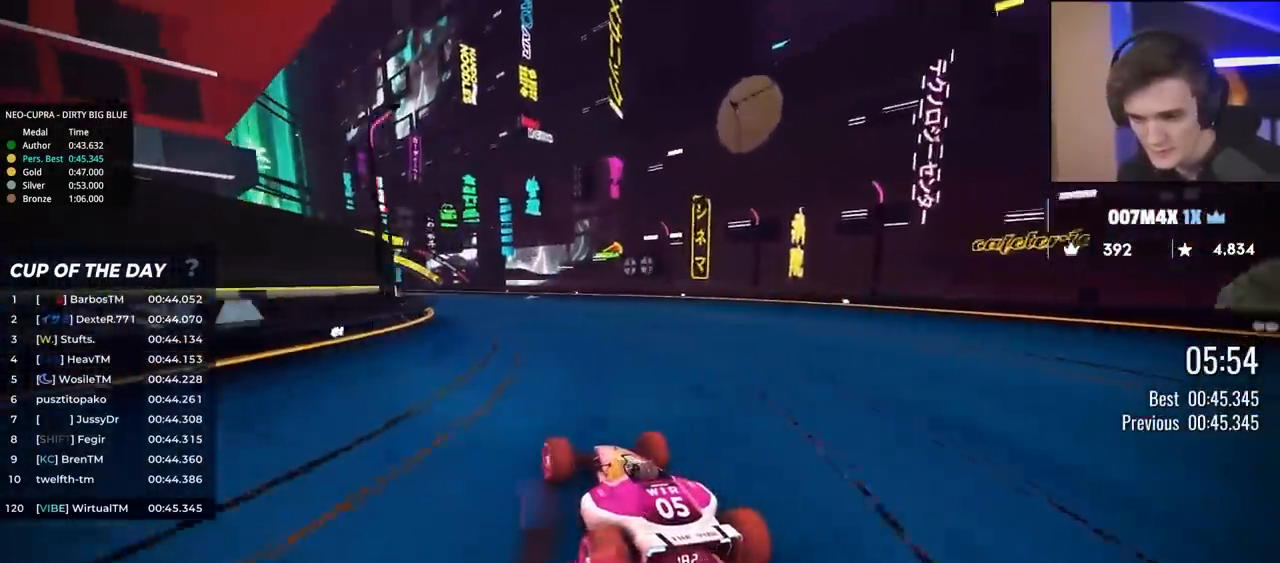
{"keys": ["up"], "events": [[117, "left", "down"], [217, "left", "up"], [400, "left", "down"], [483, "left", "up"]]}
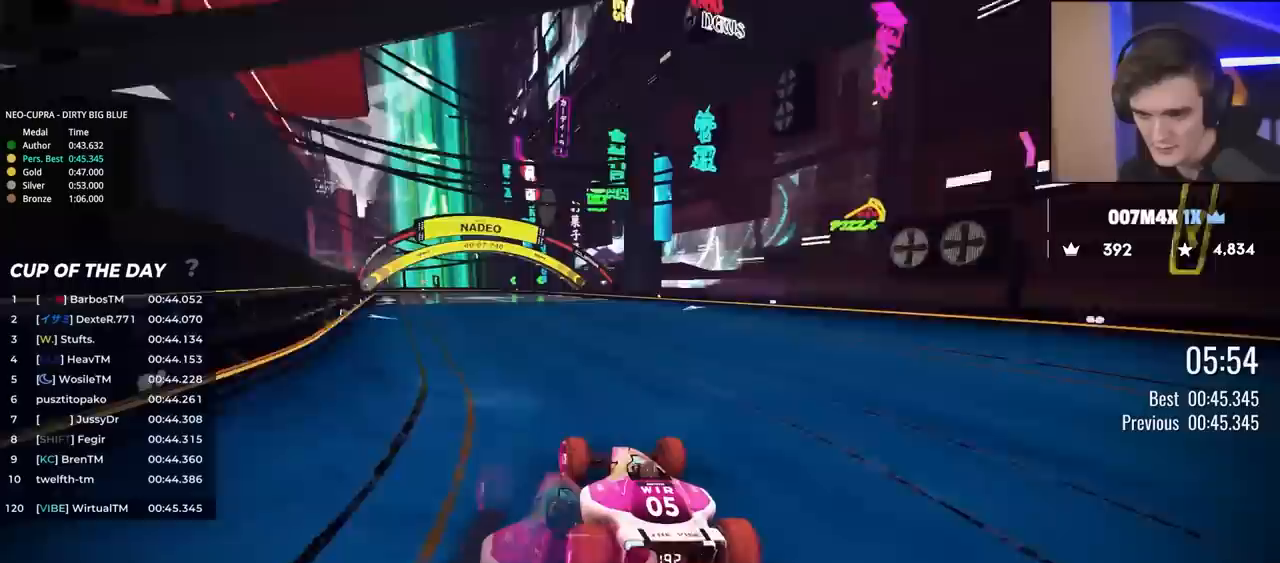
{"keys": ["up"], "events": [[183, "left", "down"], [267, "left", "up"], [417, "left", "down"], [450, "left", "up"]]}
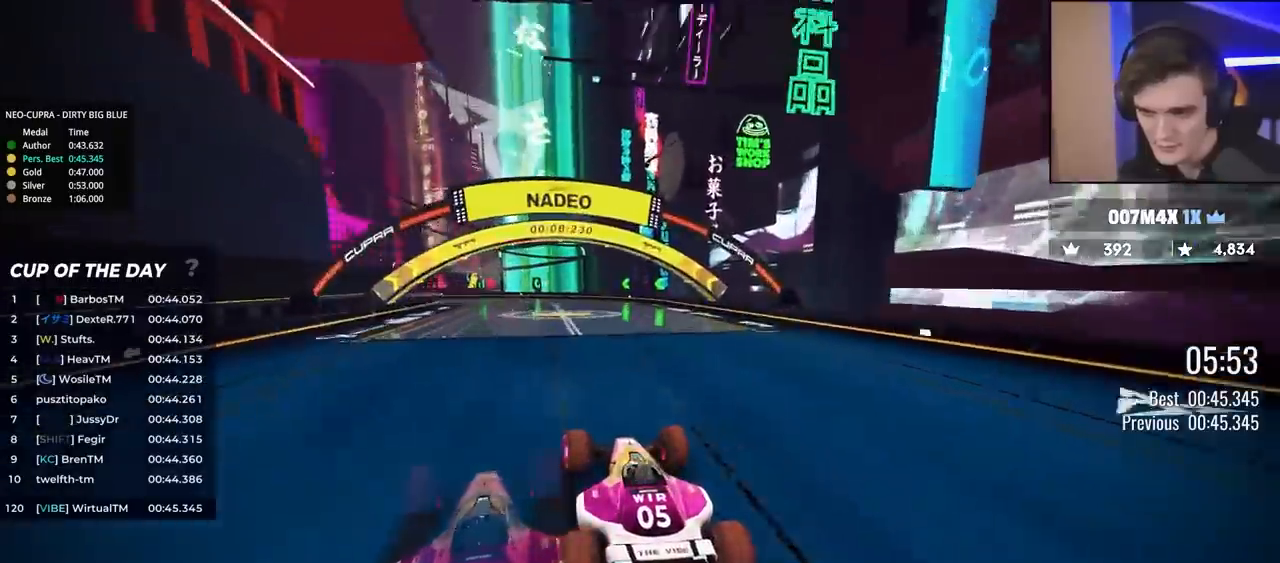
{"keys": ["left", "up"], "events": [[217, "left", "down"]]}
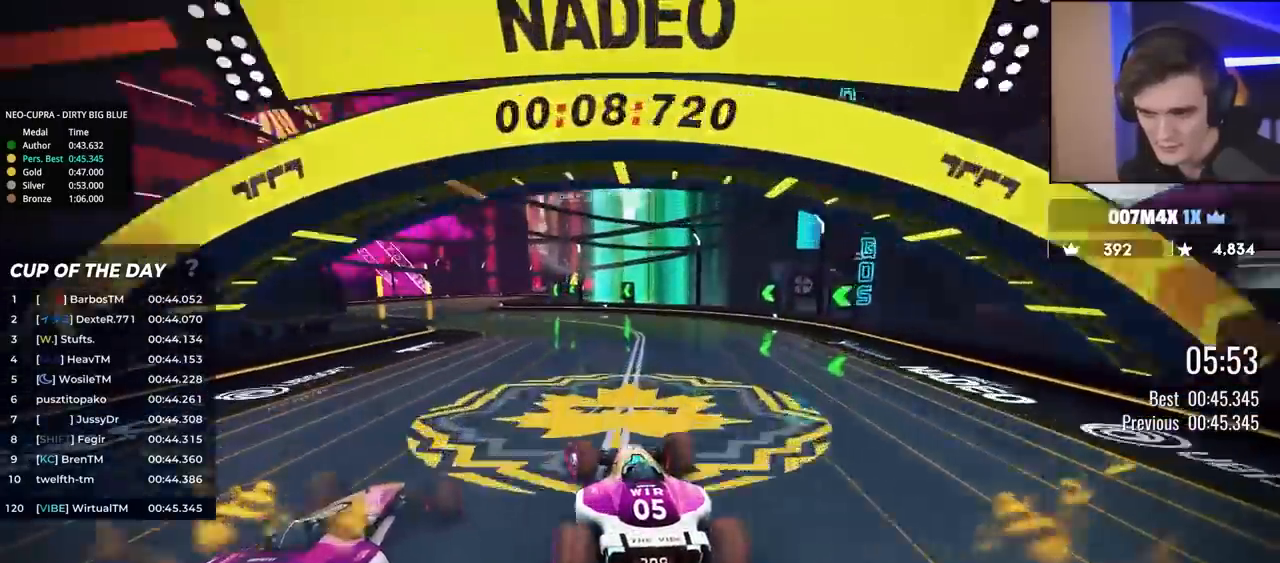
{"keys": ["right", "up"], "events": [[367, "left", "up"], [500, "right", "down"]]}
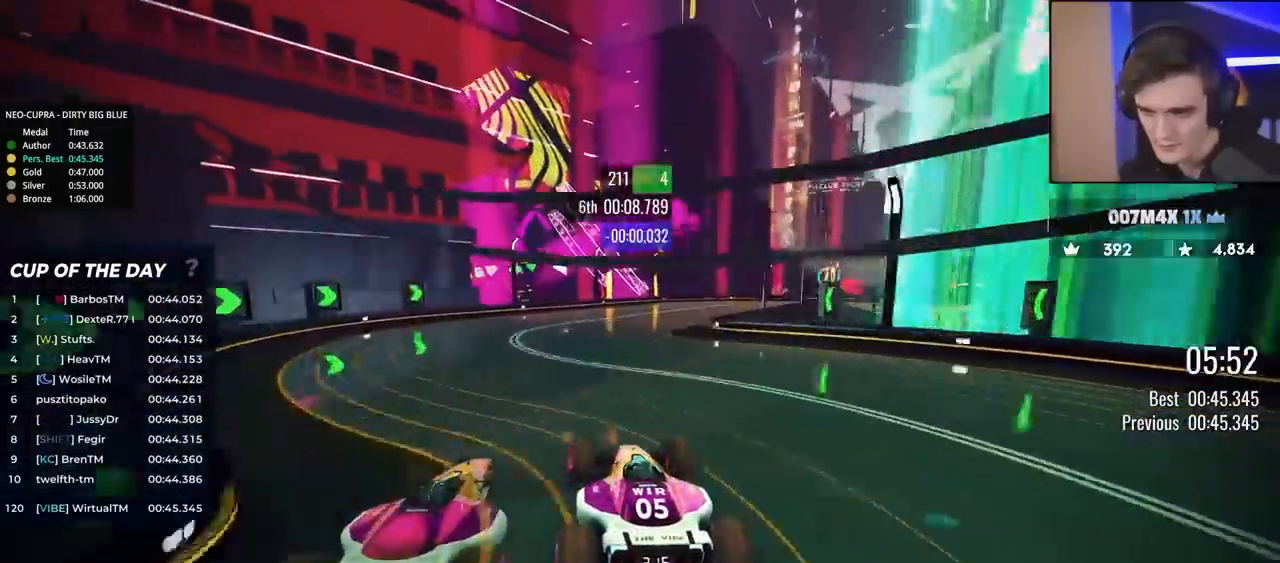
{"keys": ["right", "up"], "events": []}
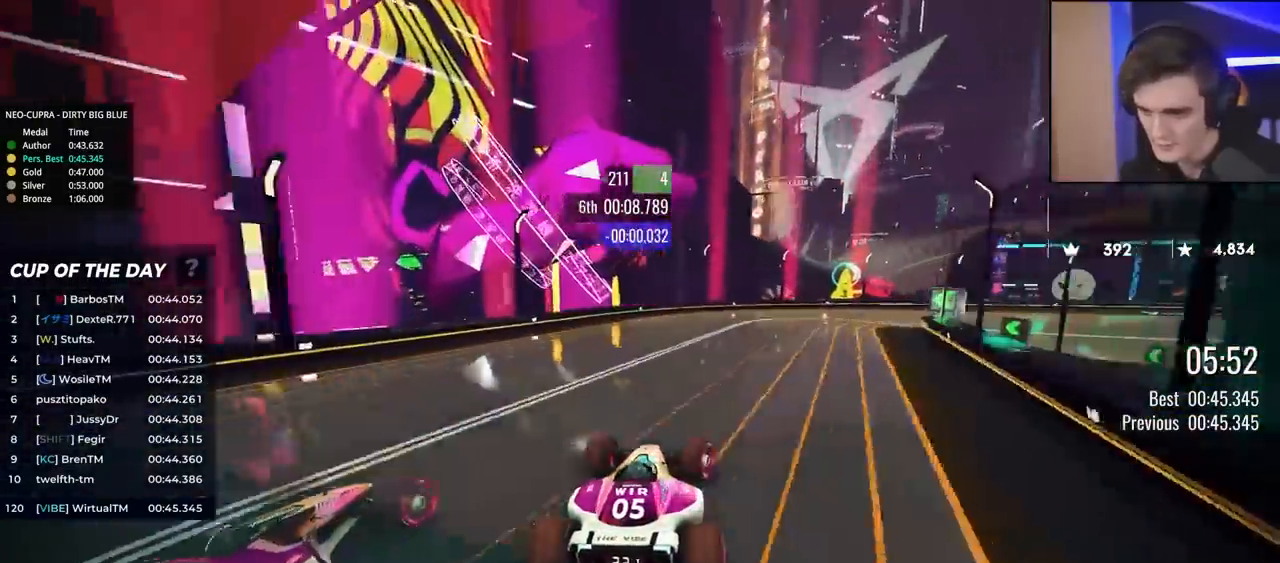
{"keys": ["brake", "right", "up"], "events": [[400, "brake", "down"]]}
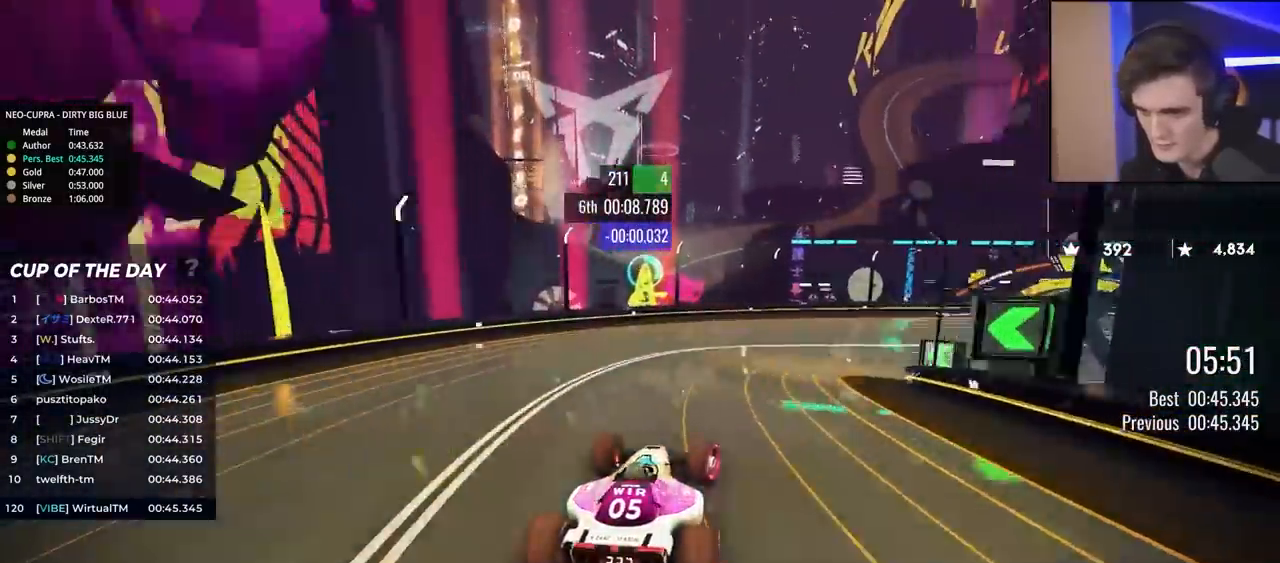
{"keys": ["brake", "right", "up"], "events": [[267, "brake", "up"], [467, "brake", "down"]]}
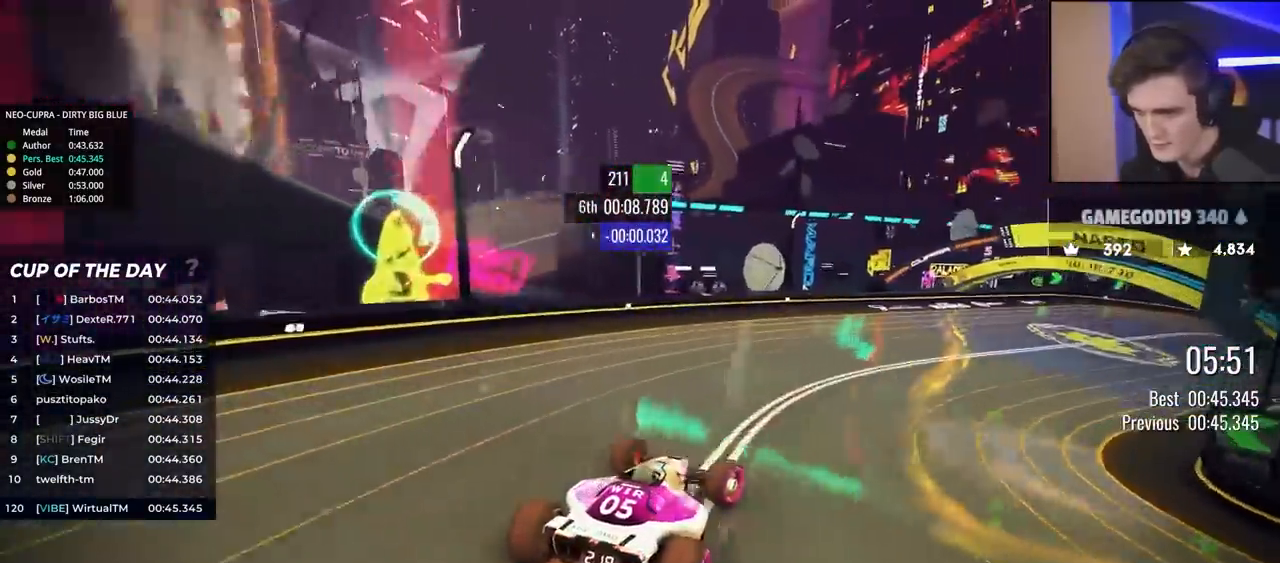
{"keys": ["right", "up"], "events": [[483, "brake", "up"]]}
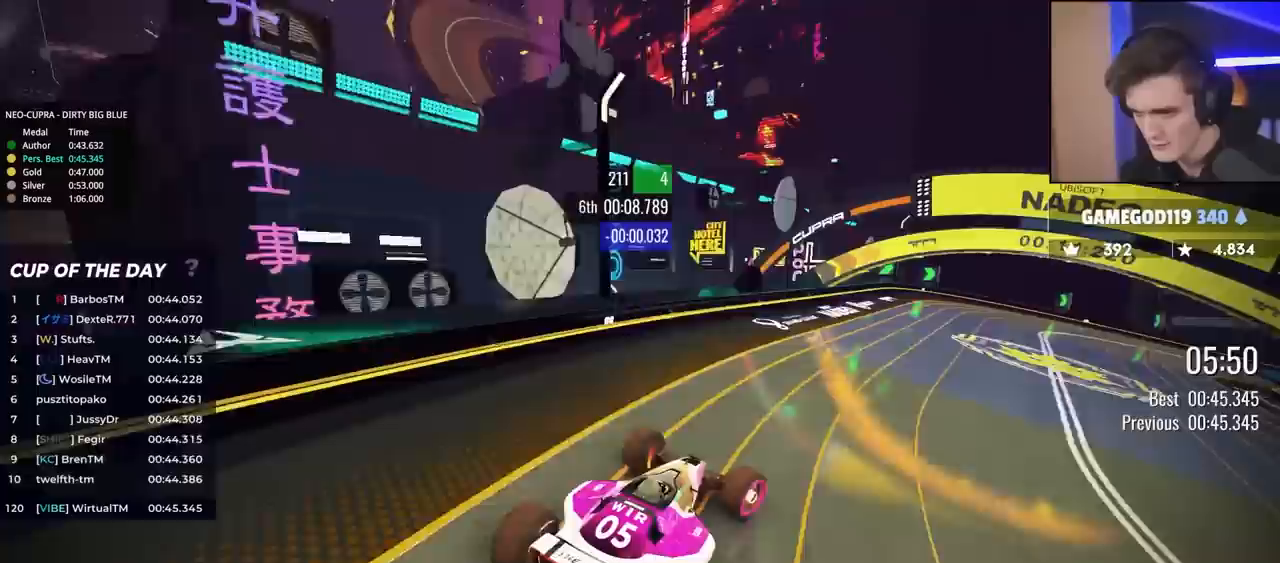
{"keys": ["right", "up"], "events": []}
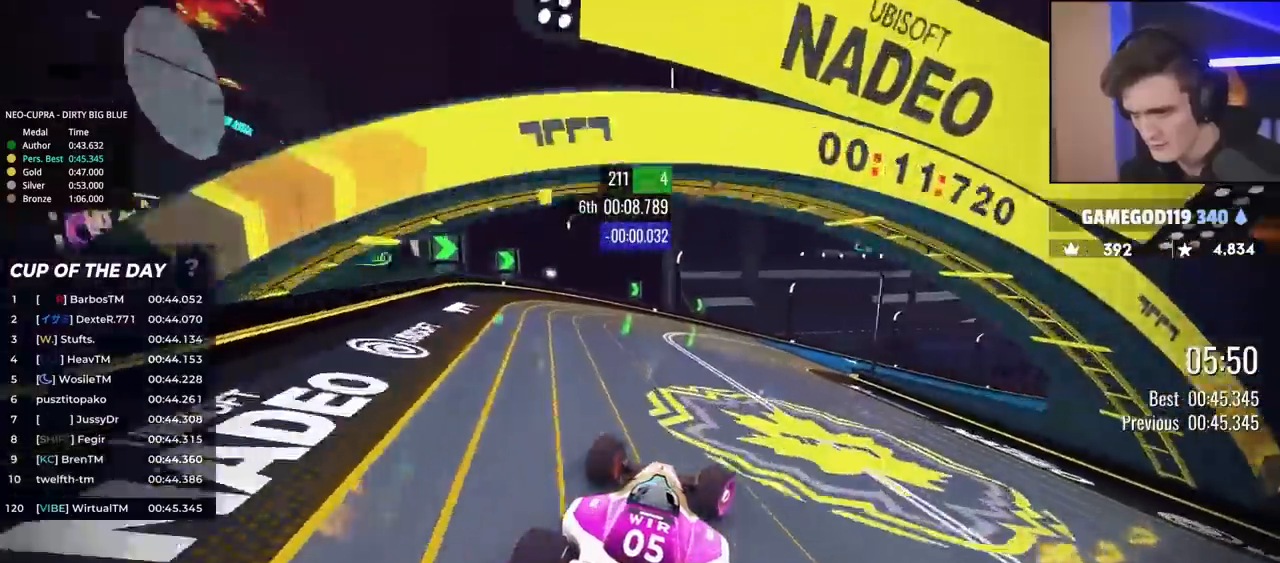
{"keys": ["right", "up"], "events": []}
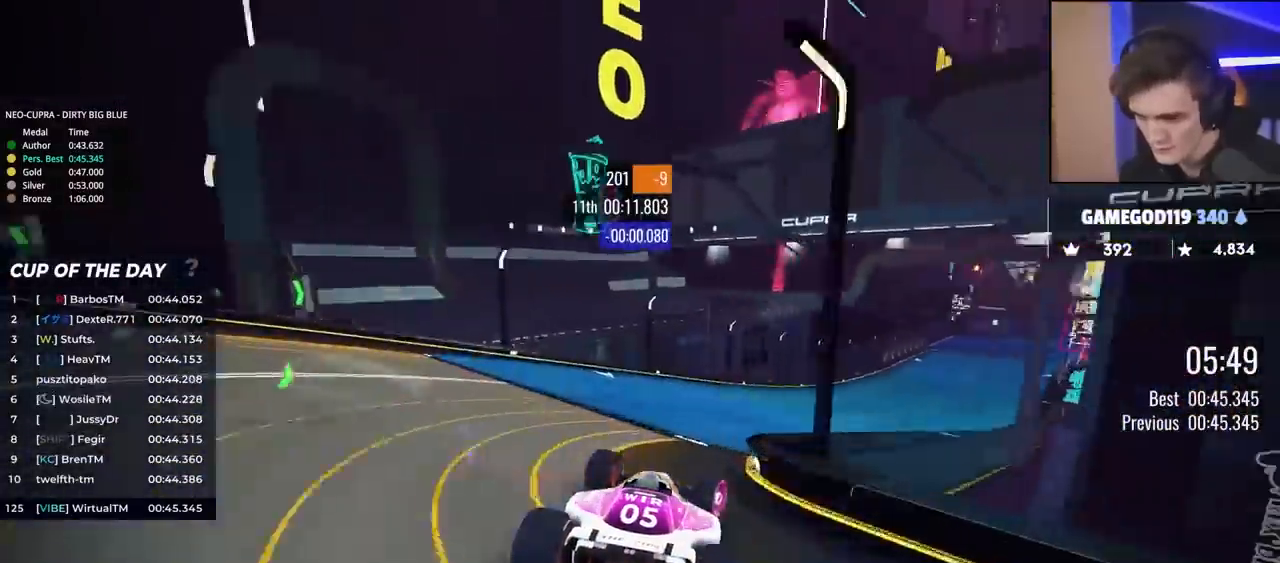
{"keys": ["up"], "events": [[283, "right", "up"]]}
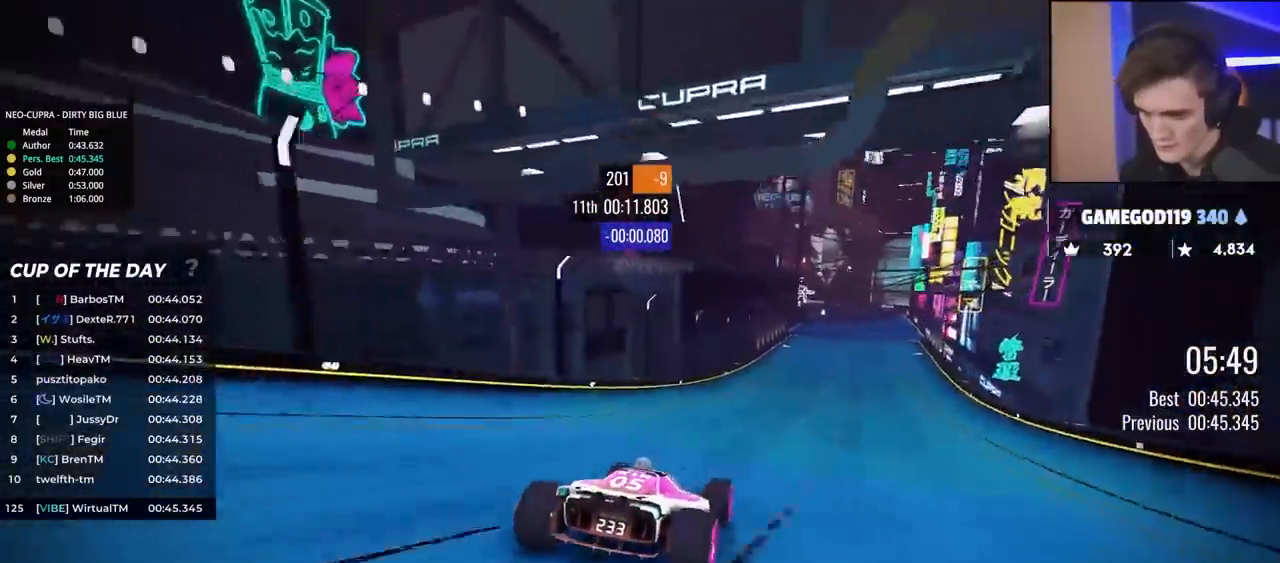
{"keys": ["up"], "events": [[167, "left", "down"], [217, "left", "up"], [350, "right", "down"], [433, "right", "up"]]}
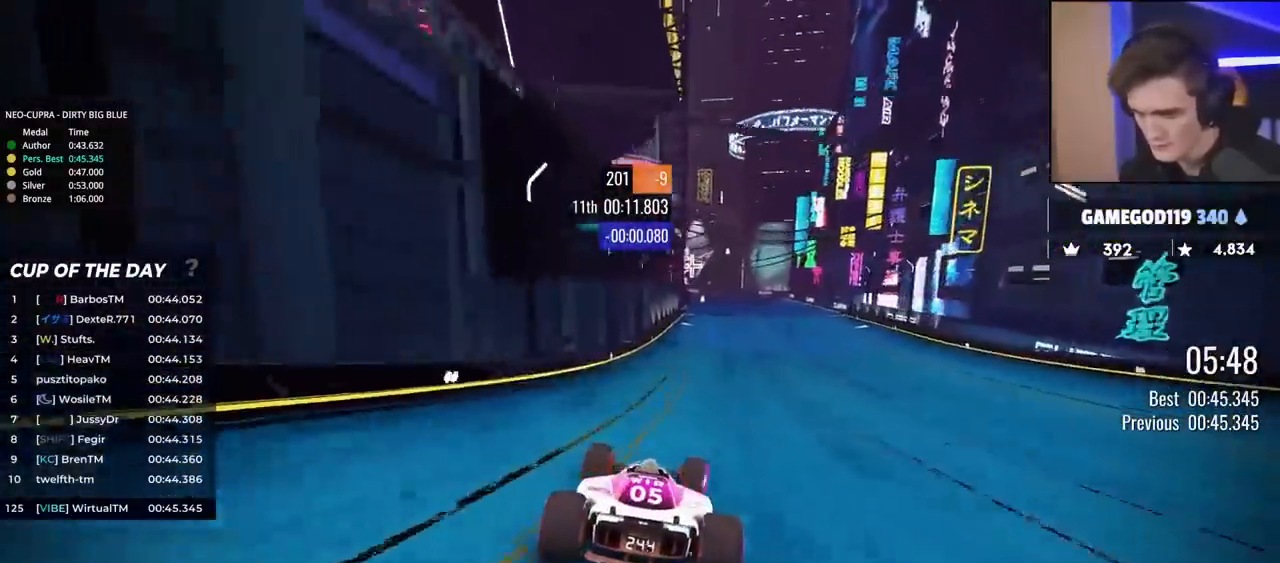
{"keys": ["right", "up"], "events": [[83, "right", "down"], [367, "right", "up"], [450, "right", "down"]]}
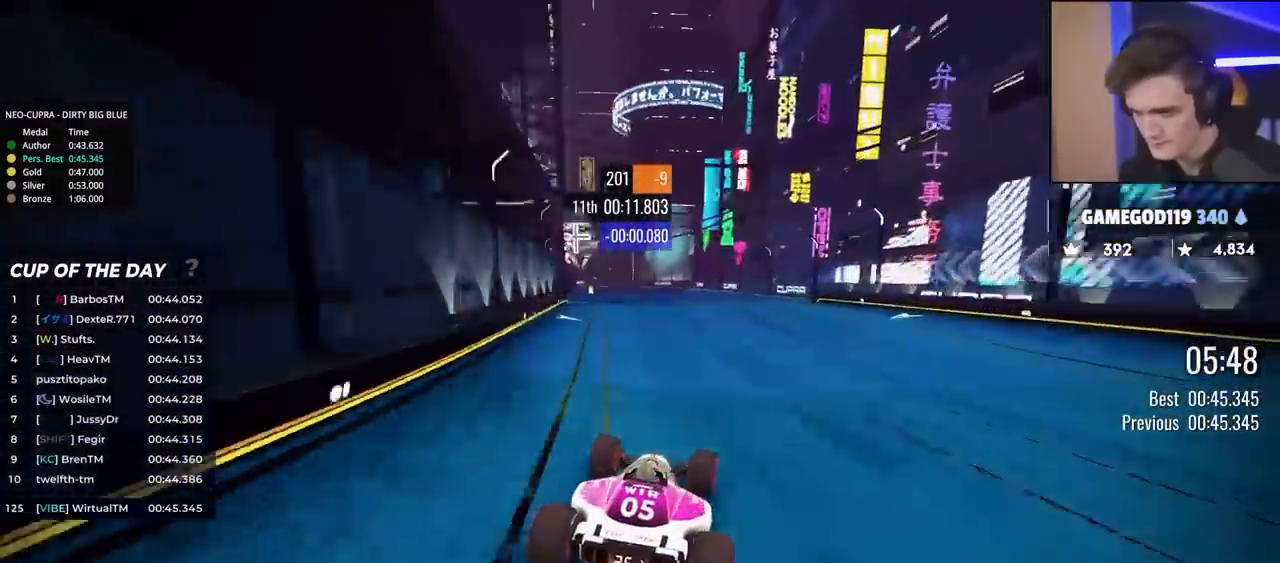
{"keys": ["up"], "events": [[50, "right", "up"], [333, "left", "down"], [433, "left", "up"]]}
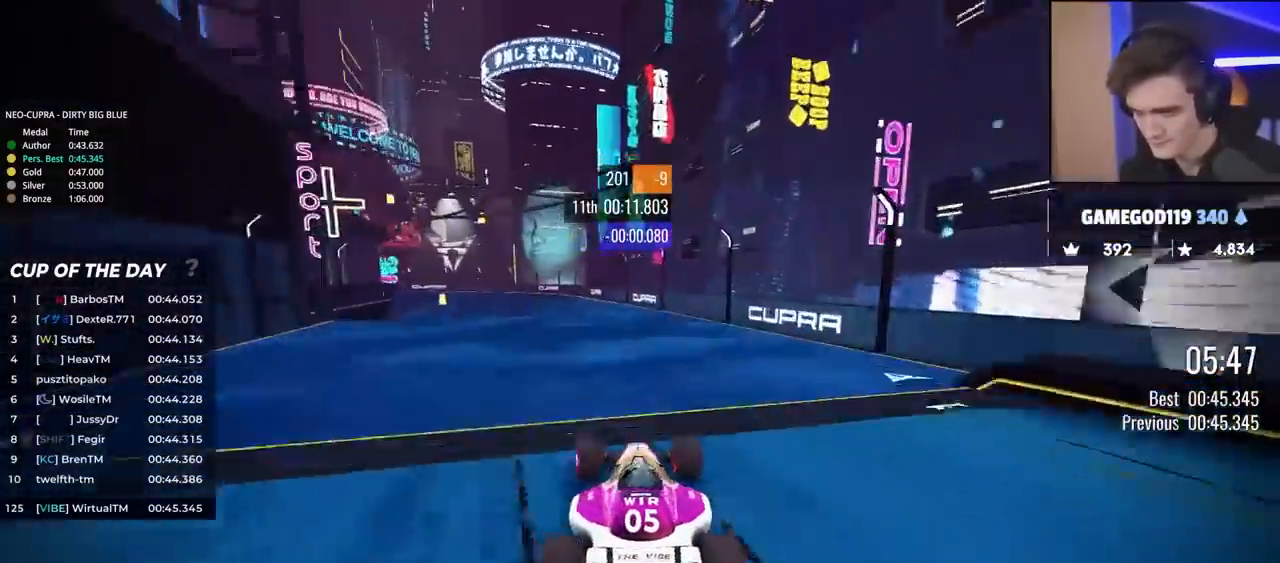
{"keys": ["left", "up"], "events": [[17, "left", "down"]]}